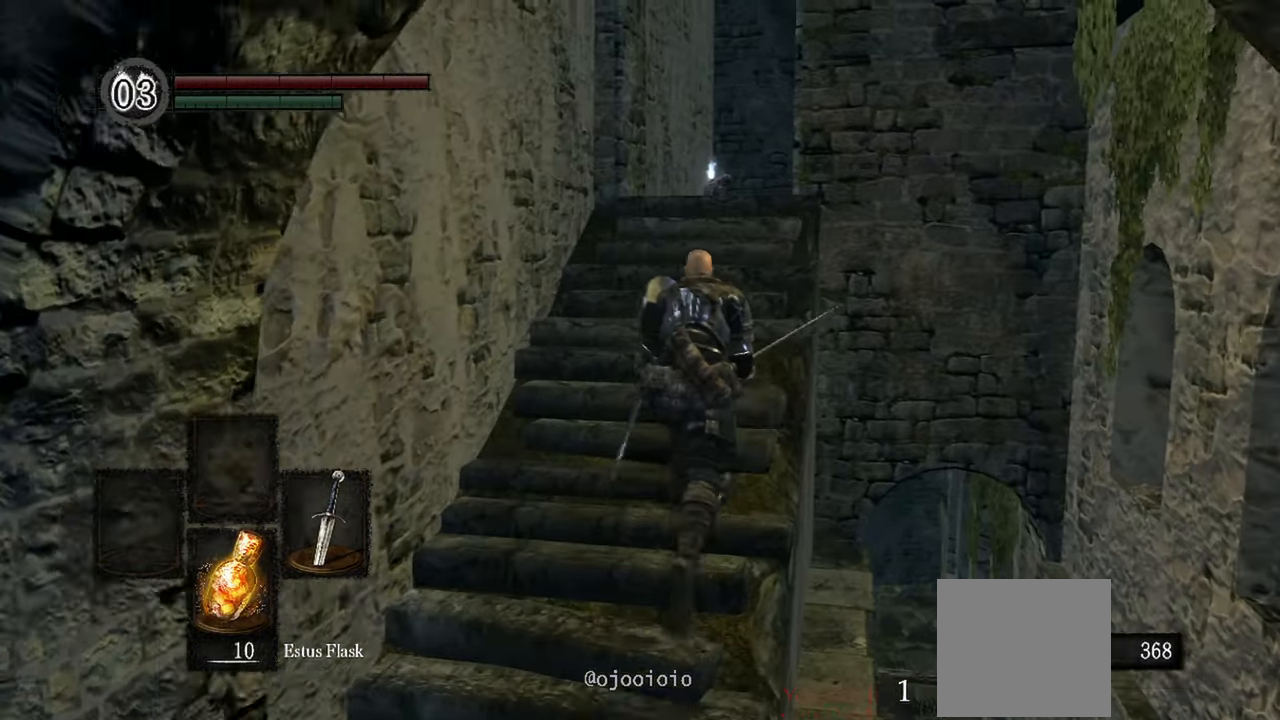
Gameplay with a controller (Xbox layout); each line is a JSON object with the inputs held at the frame after it. "events" lists button and stick changes between this image and that frame as [ms after this image, input, new state], when the widget could be followed in between.
{"buttons": [], "left_stick": "up", "right_stick": "down-right", "events": [[250, "right_stick", "down-right"]]}
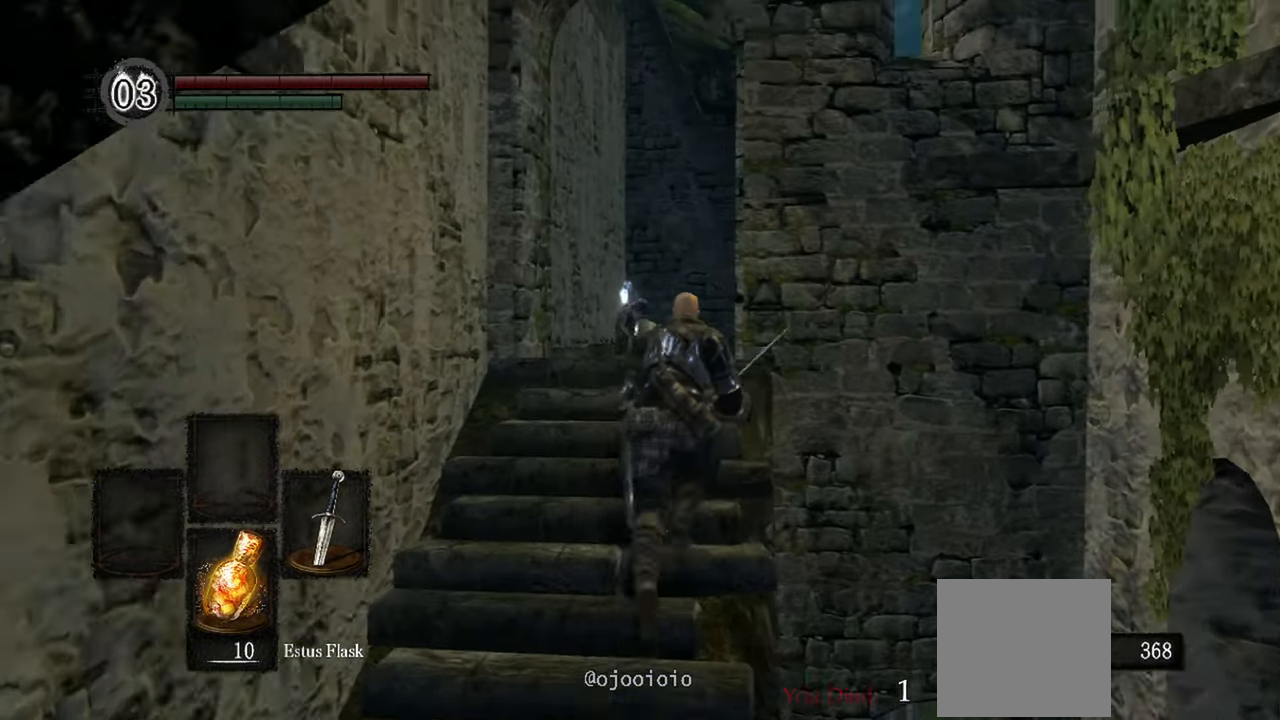
{"buttons": [], "left_stick": "up", "right_stick": "down-right", "events": []}
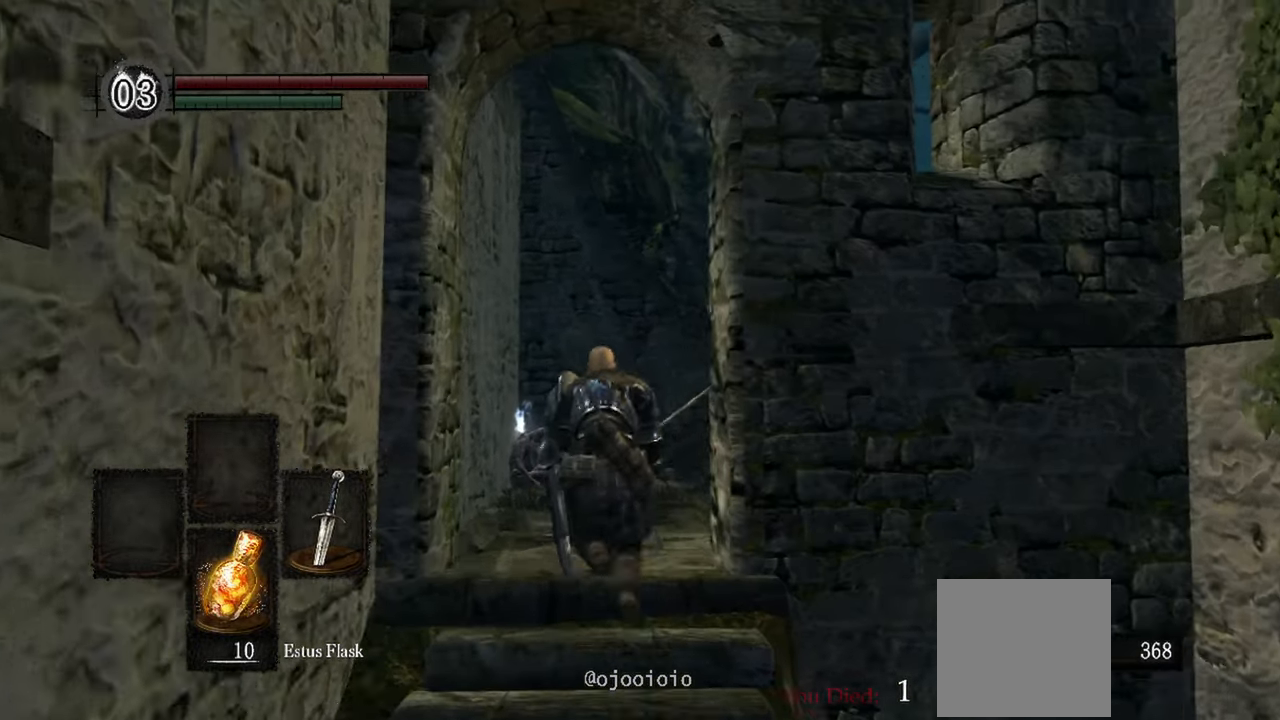
{"buttons": [], "left_stick": "up", "right_stick": "down-right", "events": []}
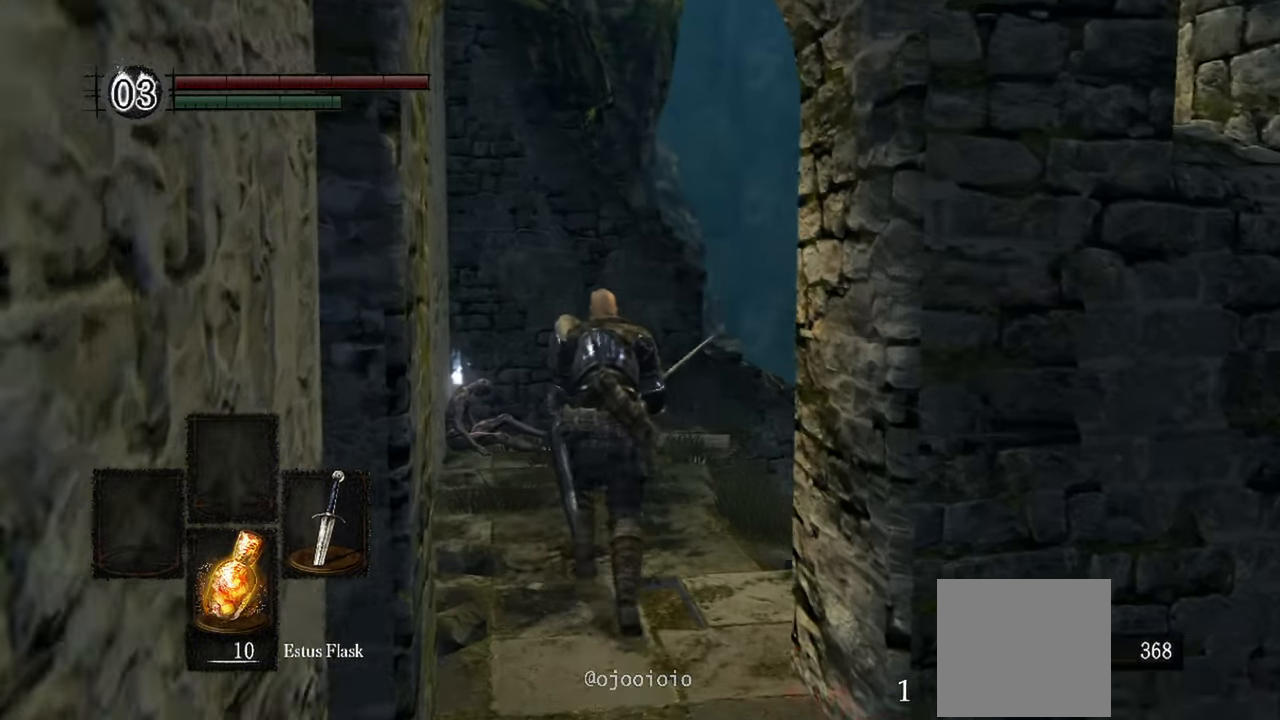
{"buttons": [], "left_stick": "up", "right_stick": "down-right"}
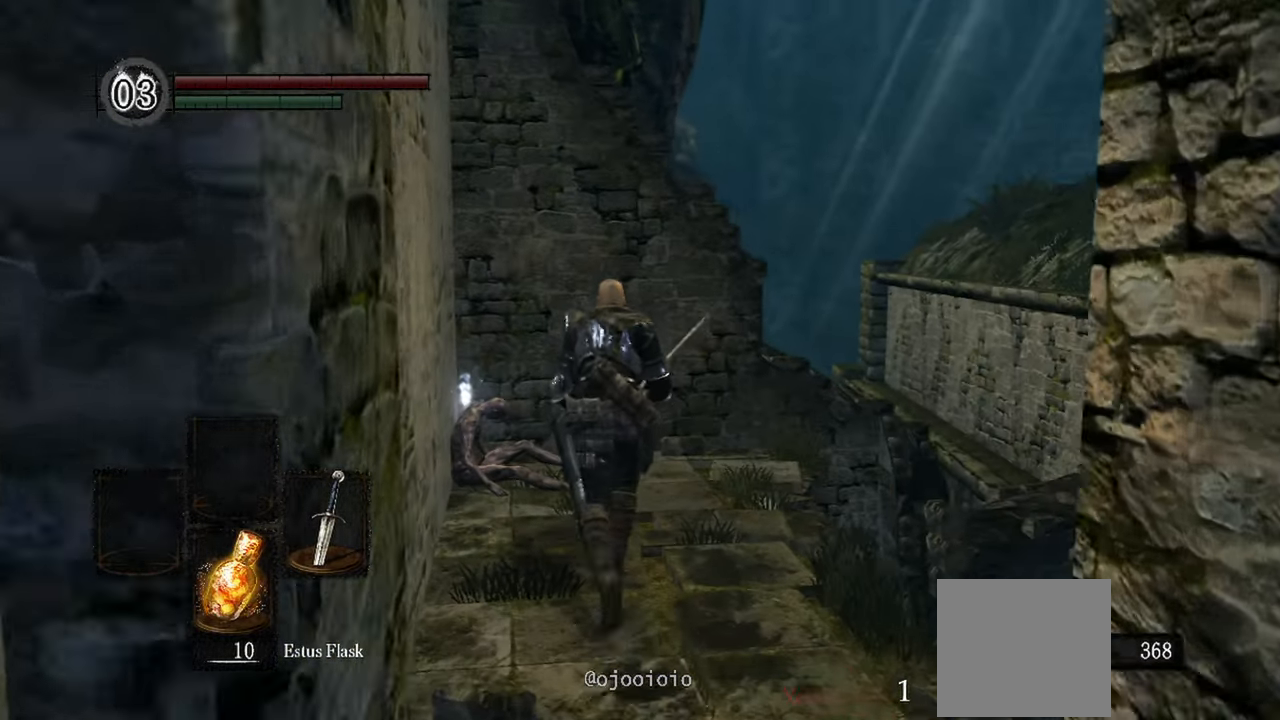
{"buttons": ["A"], "left_stick": "center", "right_stick": "center", "events": [[133, "right_stick", "center"], [367, "left_stick", "center"], [433, "A", "down"]]}
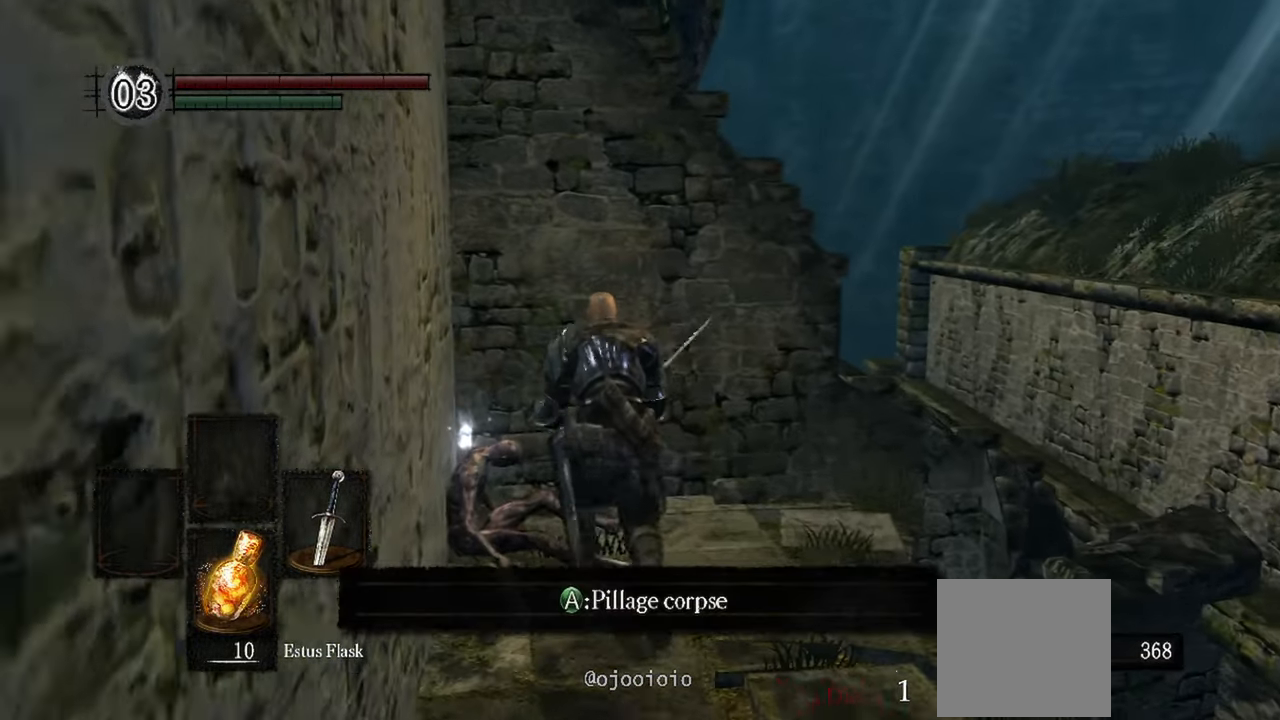
{"buttons": [], "left_stick": "center", "right_stick": "right", "events": [[33, "A", "up"], [317, "right_stick", "right"]]}
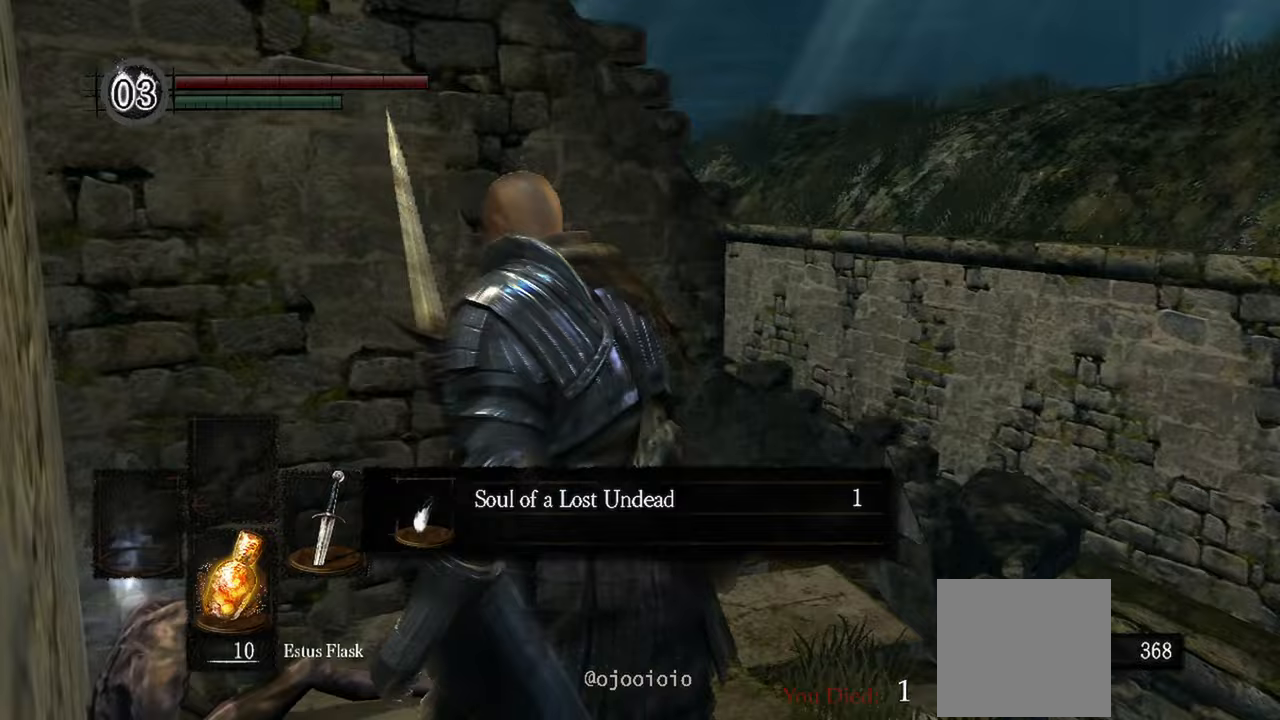
{"buttons": [], "left_stick": "center", "right_stick": "center"}
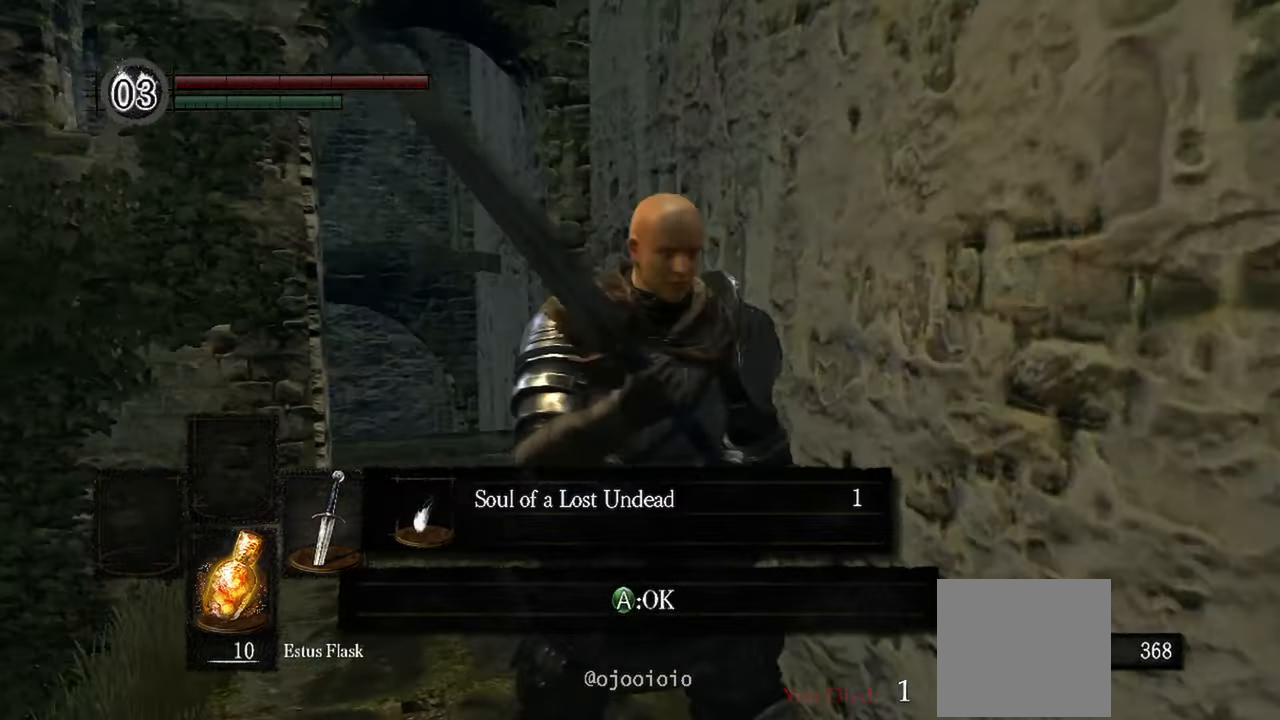
{"buttons": [], "left_stick": "up", "right_stick": "center", "events": [[67, "left_stick", "up"], [200, "A", "down"], [267, "A", "up"]]}
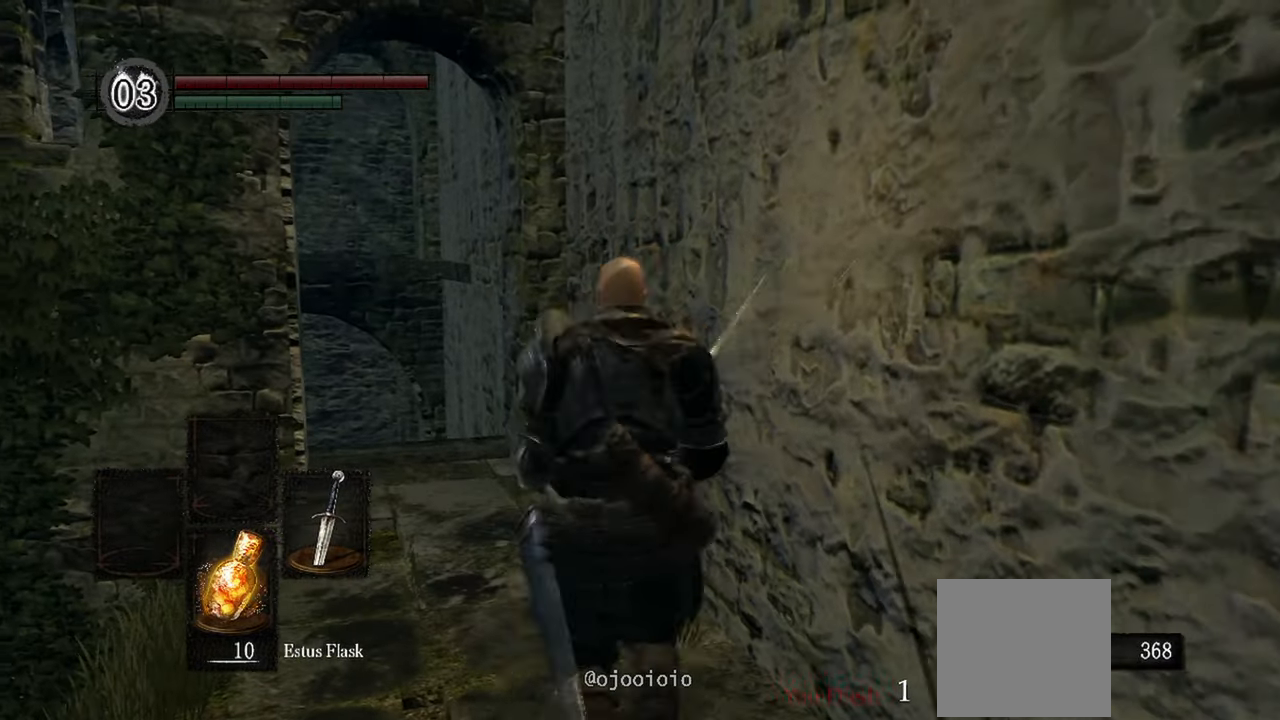
{"buttons": [], "left_stick": "up", "right_stick": "center", "events": [[267, "right_stick", "down-left"], [467, "right_stick", "center"]]}
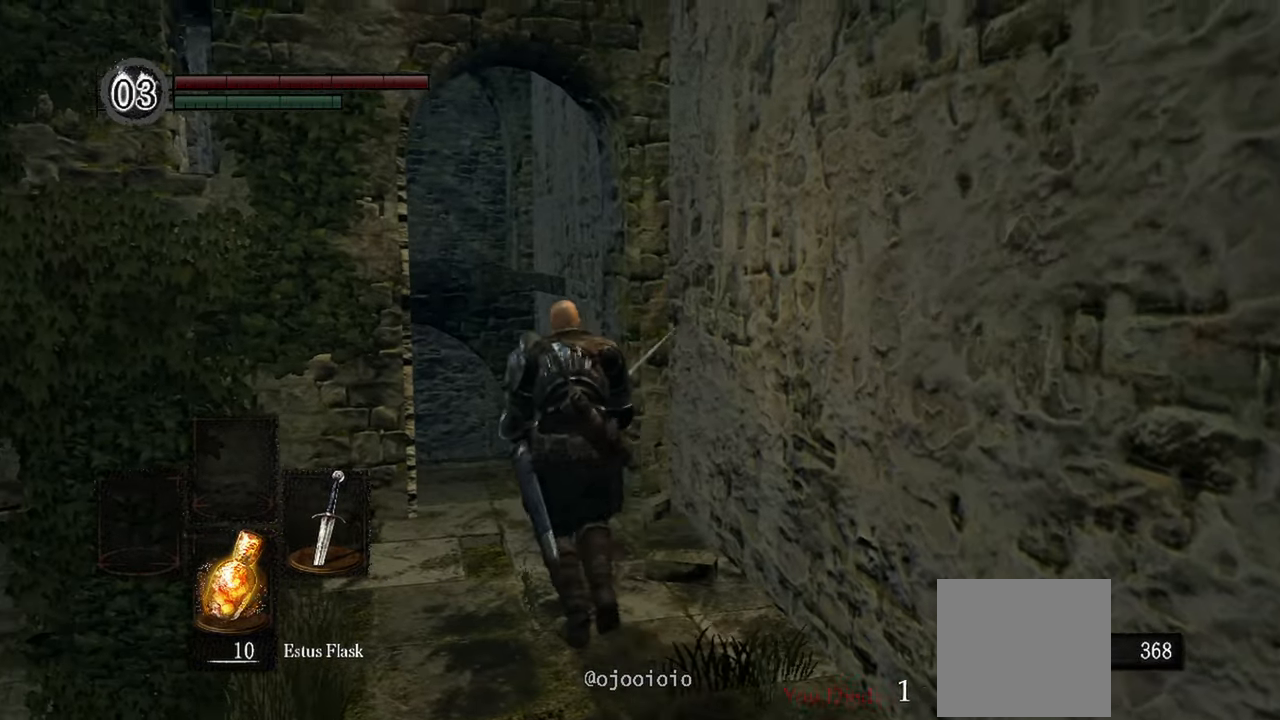
{"buttons": [], "left_stick": "up", "right_stick": "center", "events": []}
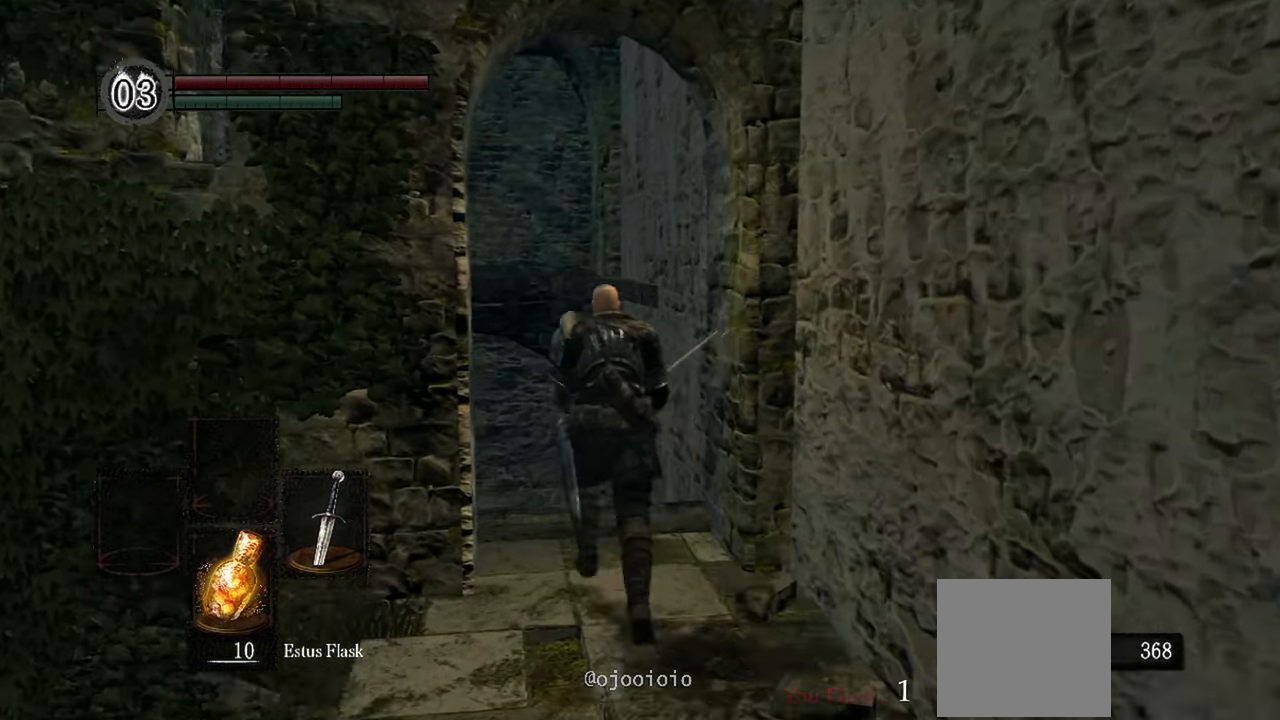
{"buttons": [], "left_stick": "up", "right_stick": "center", "events": []}
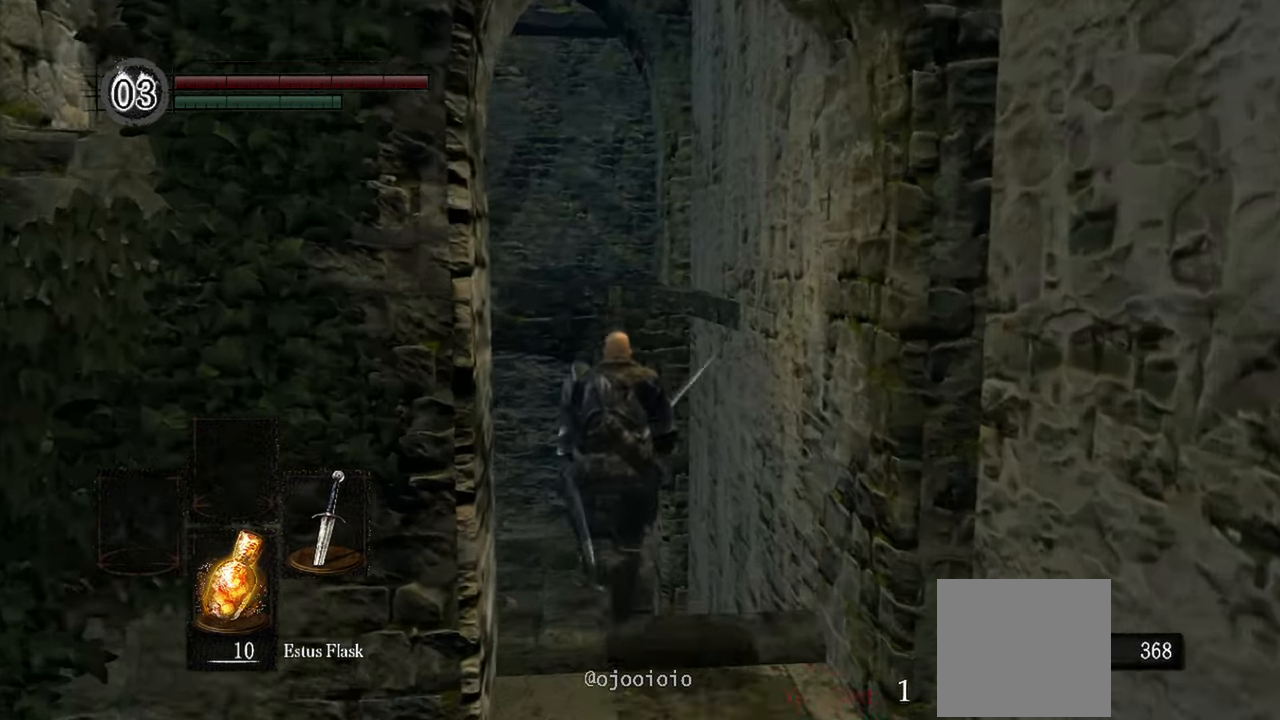
{"buttons": [], "left_stick": "up", "right_stick": "center", "events": [[100, "right_stick", "down"], [167, "right_stick", "center"]]}
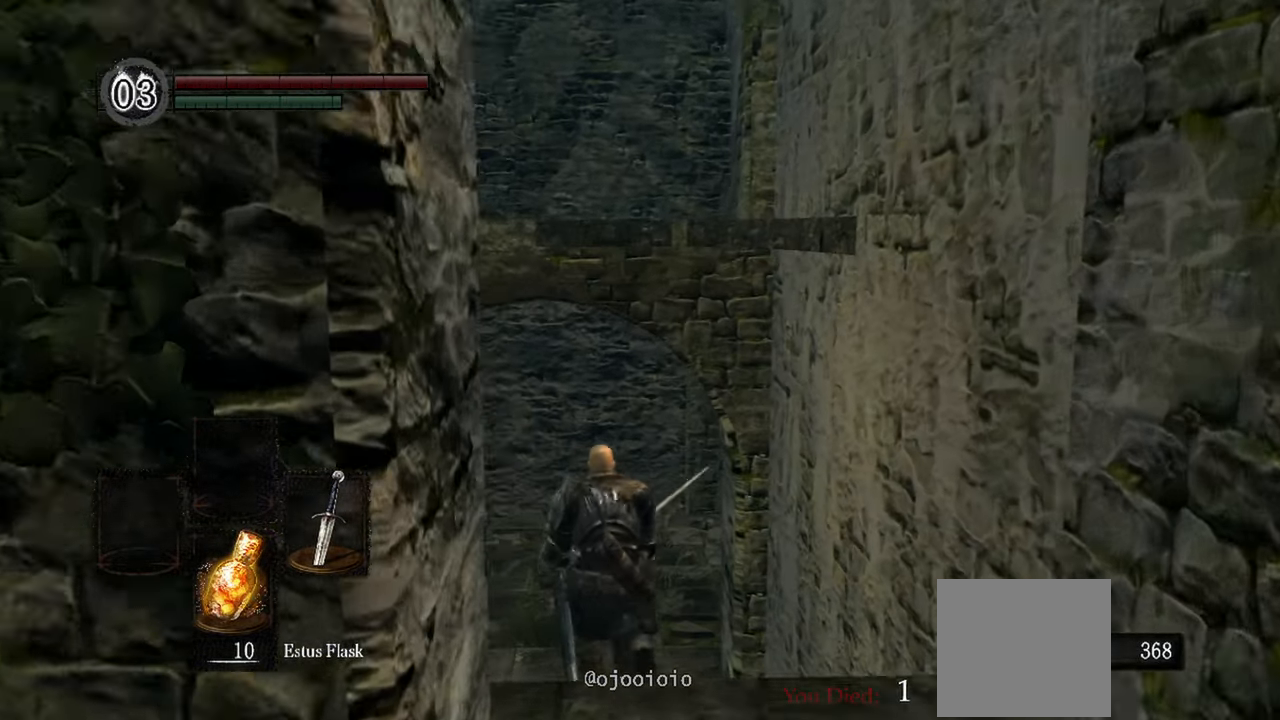
{"buttons": [], "left_stick": "up", "right_stick": "center"}
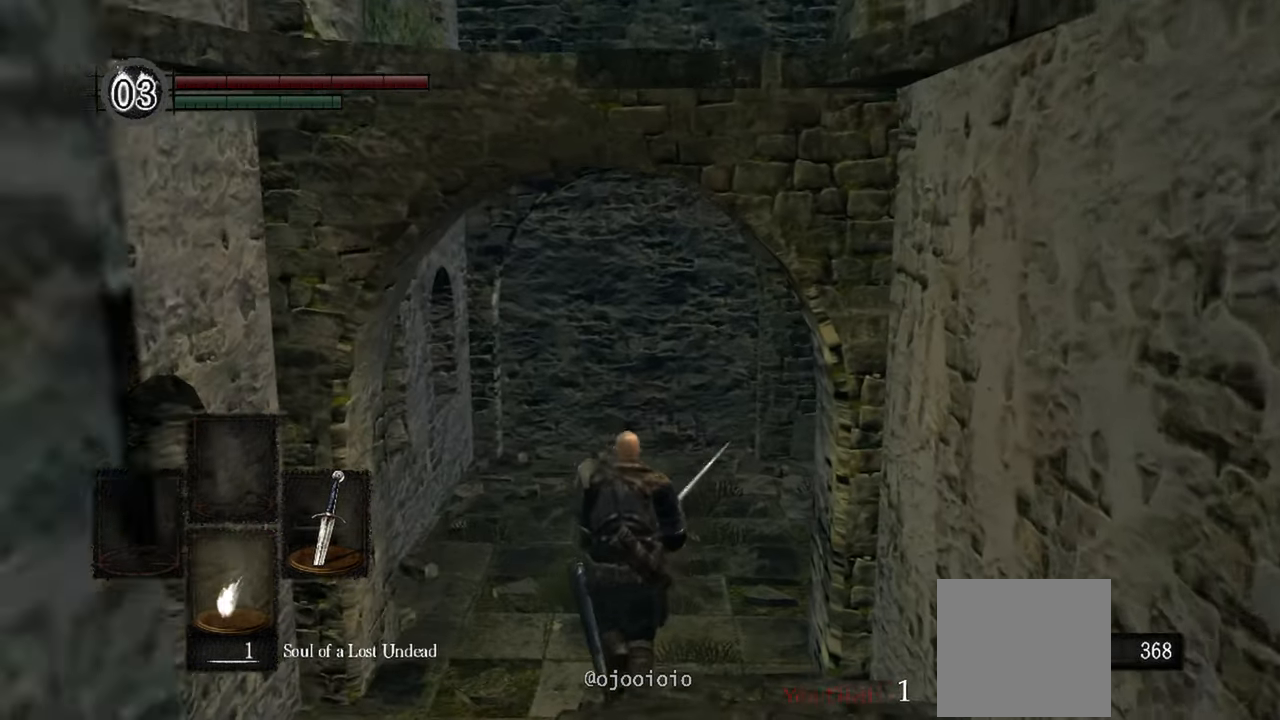
{"buttons": [], "left_stick": "up", "right_stick": "left", "events": [[200, "X", "down"], [267, "X", "up"], [450, "right_stick", "left"]]}
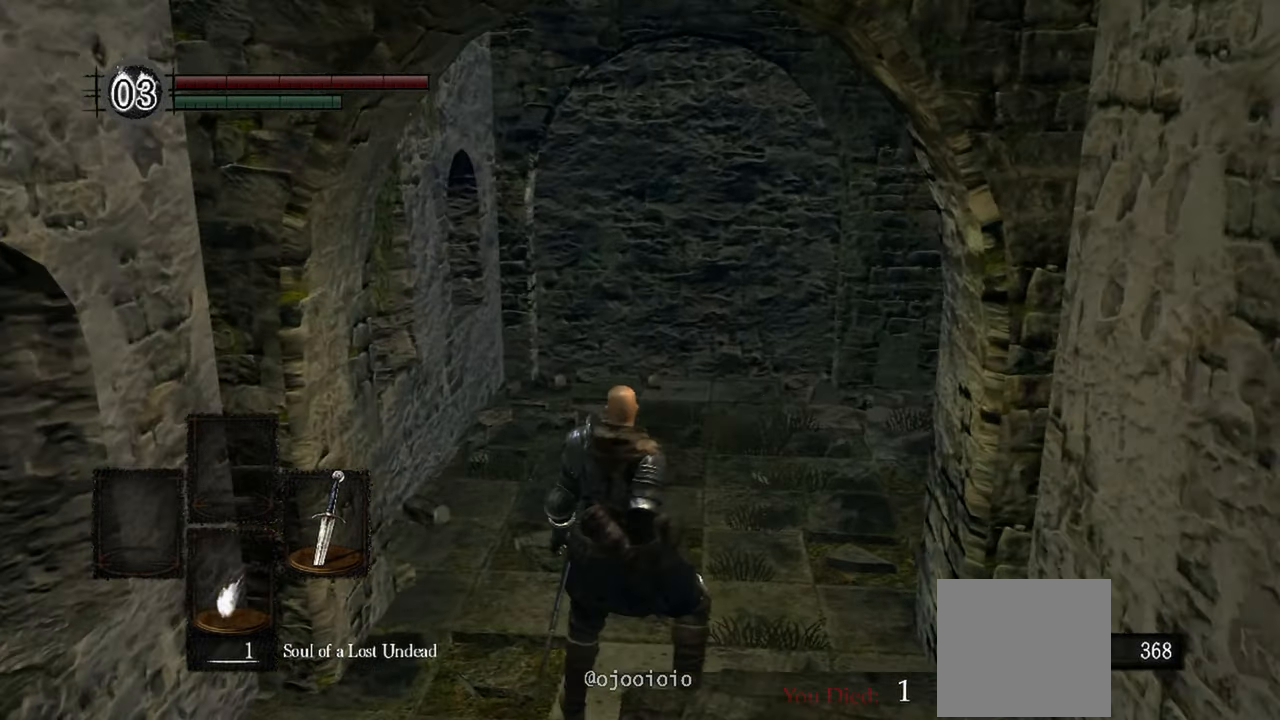
{"buttons": [], "left_stick": "center", "right_stick": "left"}
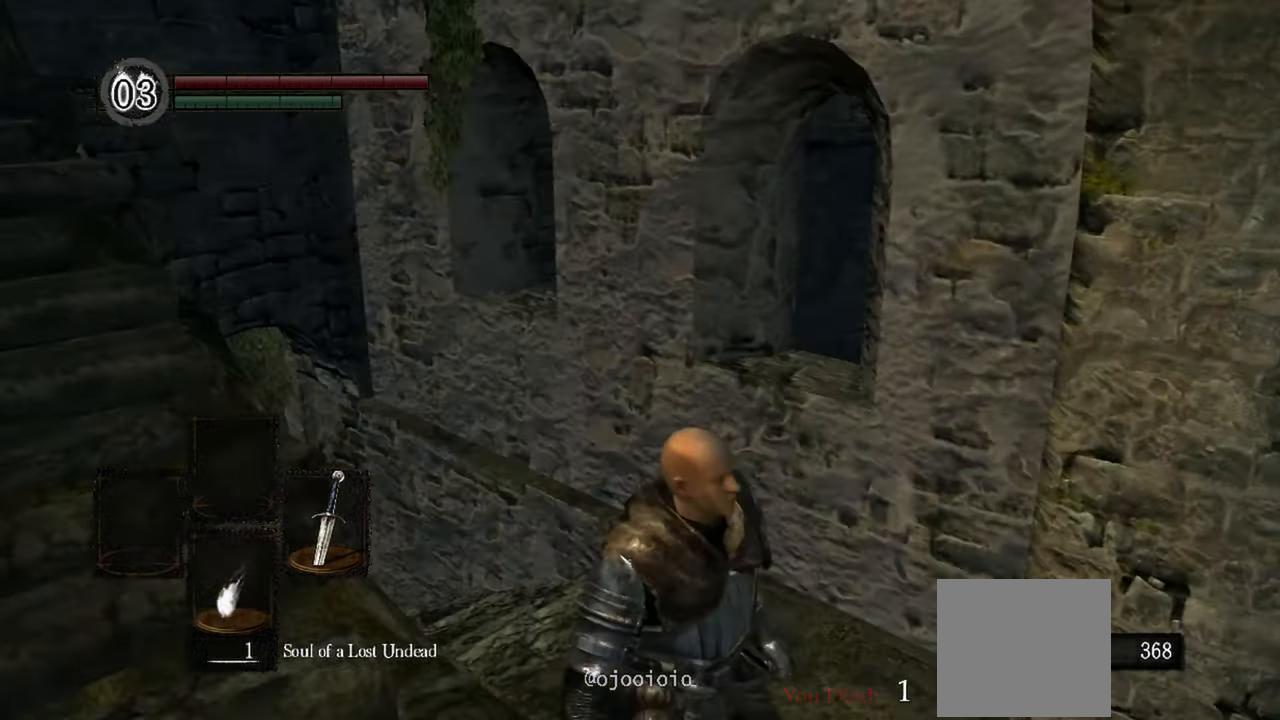
{"buttons": [], "left_stick": "center", "right_stick": "left", "events": [[267, "L2", "down"], [333, "L2", "up"]]}
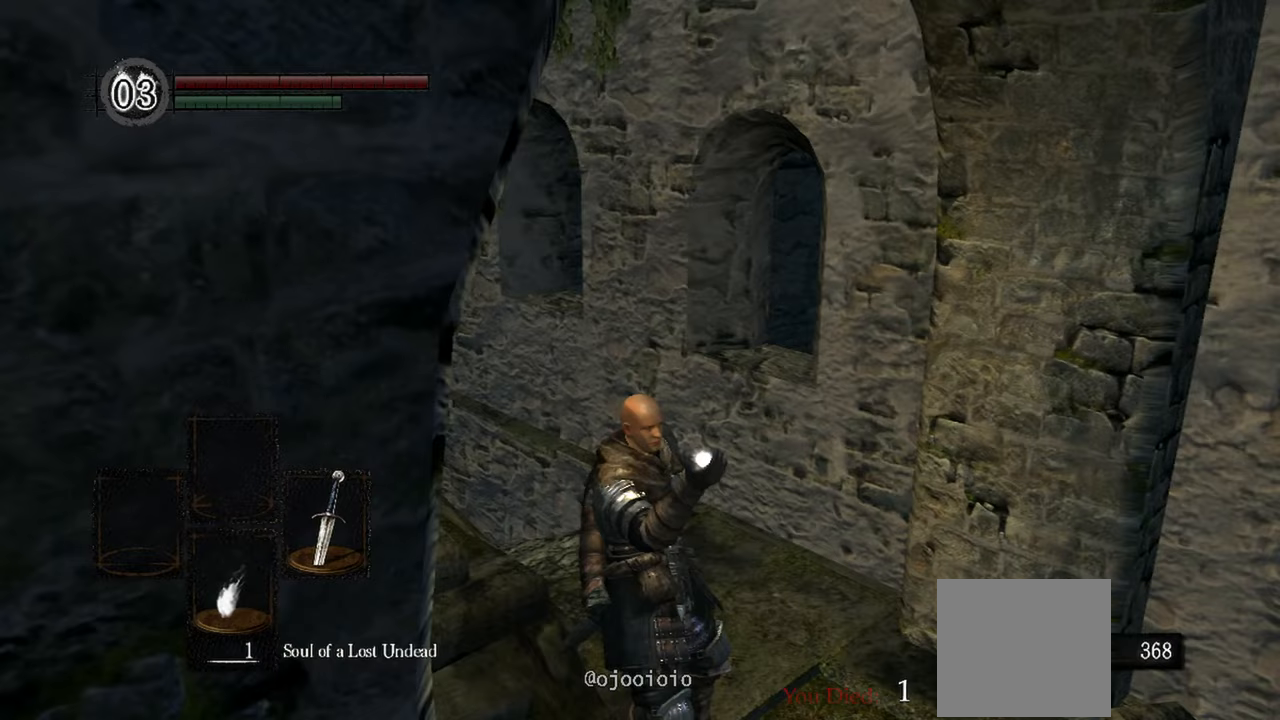
{"buttons": [], "left_stick": "center", "right_stick": "center"}
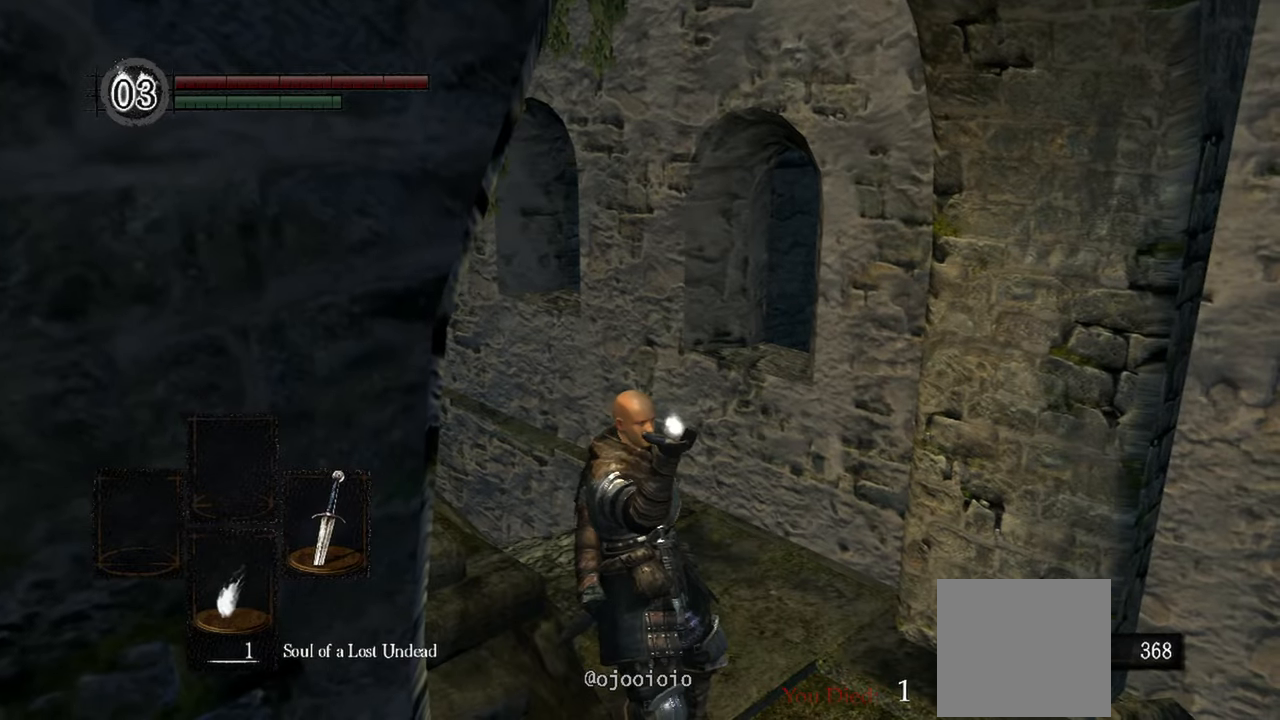
{"buttons": [], "left_stick": "center", "right_stick": "center", "events": []}
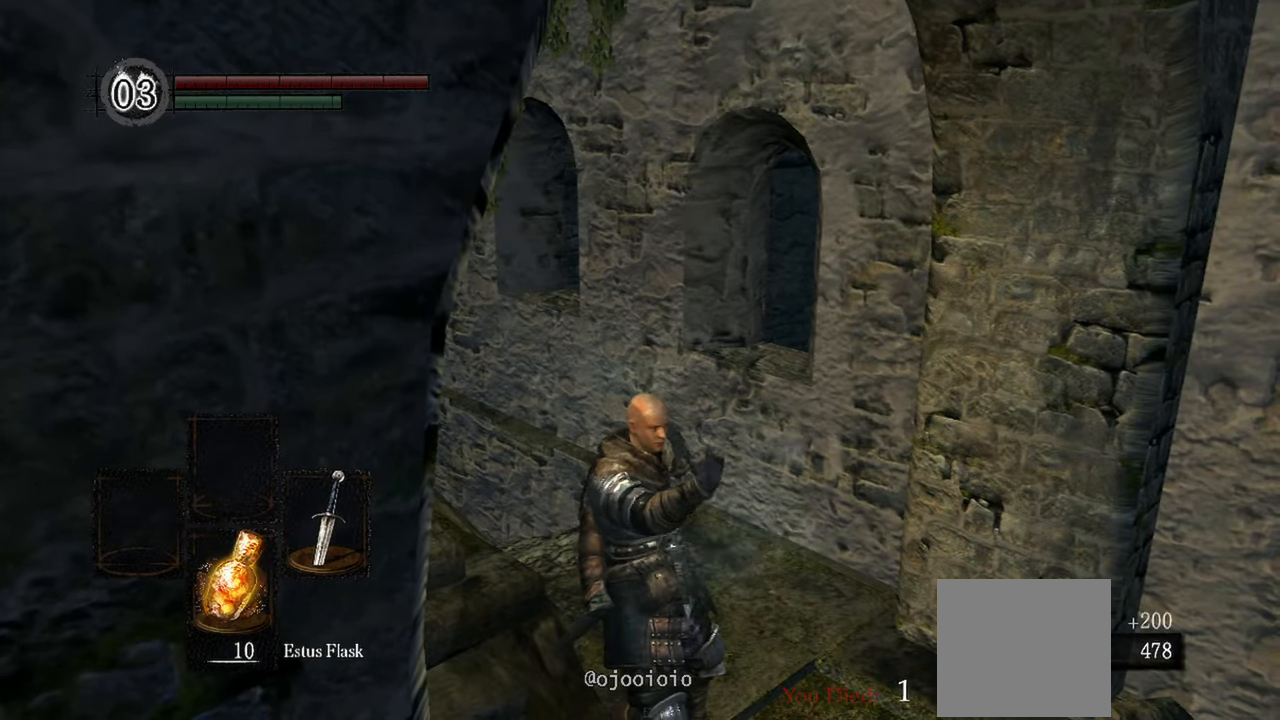
{"buttons": [], "left_stick": "up-right", "right_stick": "left", "events": [[183, "right_stick", "left"], [450, "left_stick", "up-right"]]}
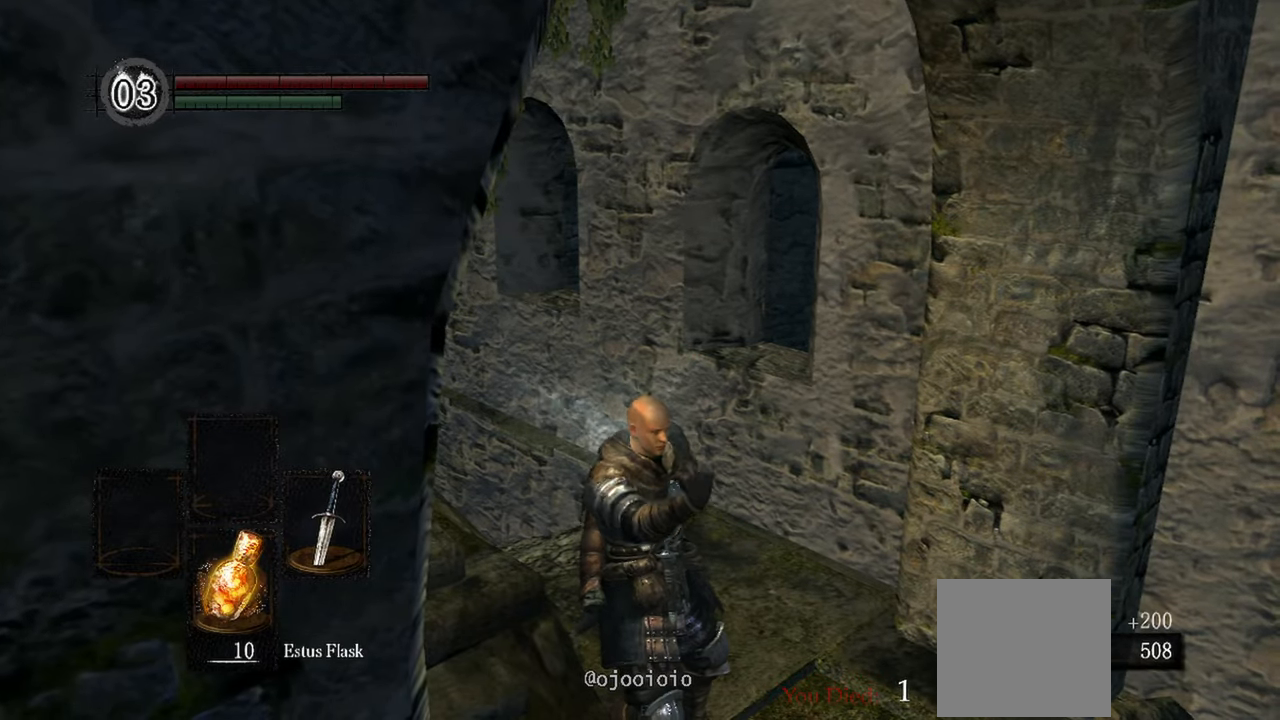
{"buttons": [], "left_stick": "up-right", "right_stick": "left", "events": []}
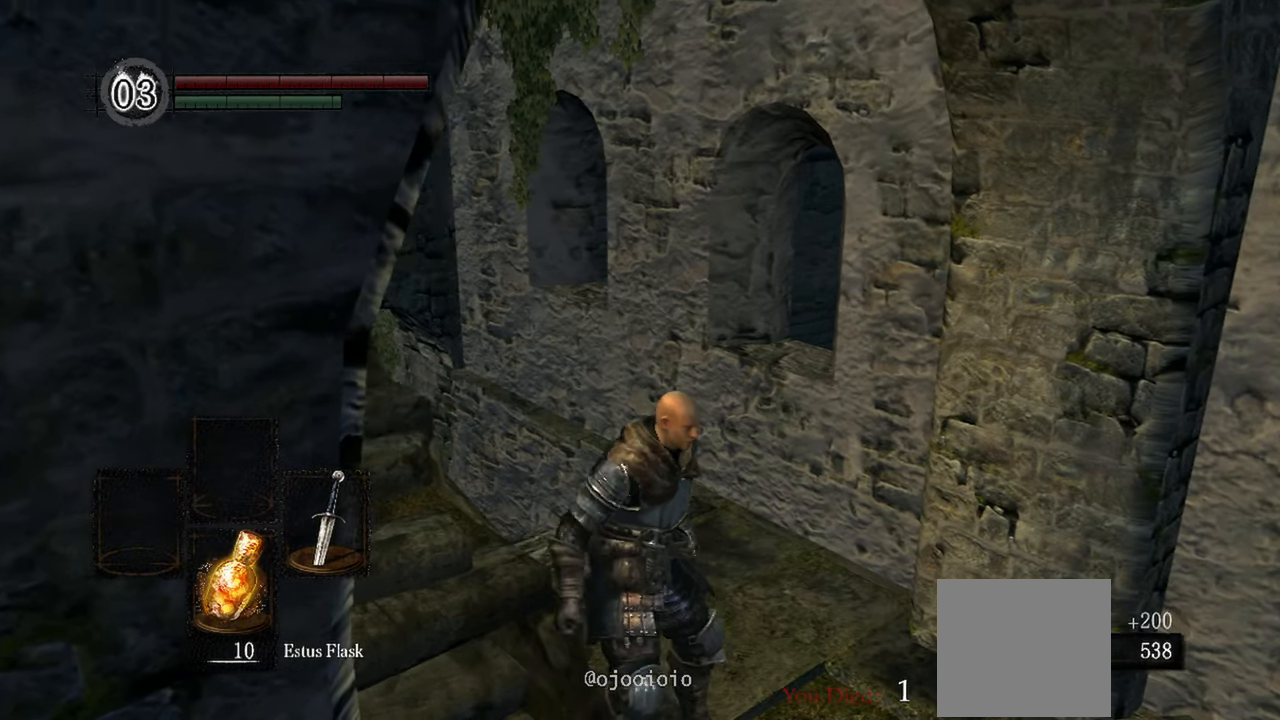
{"buttons": [], "left_stick": "up", "right_stick": "left", "events": [[100, "left_stick", "up"]]}
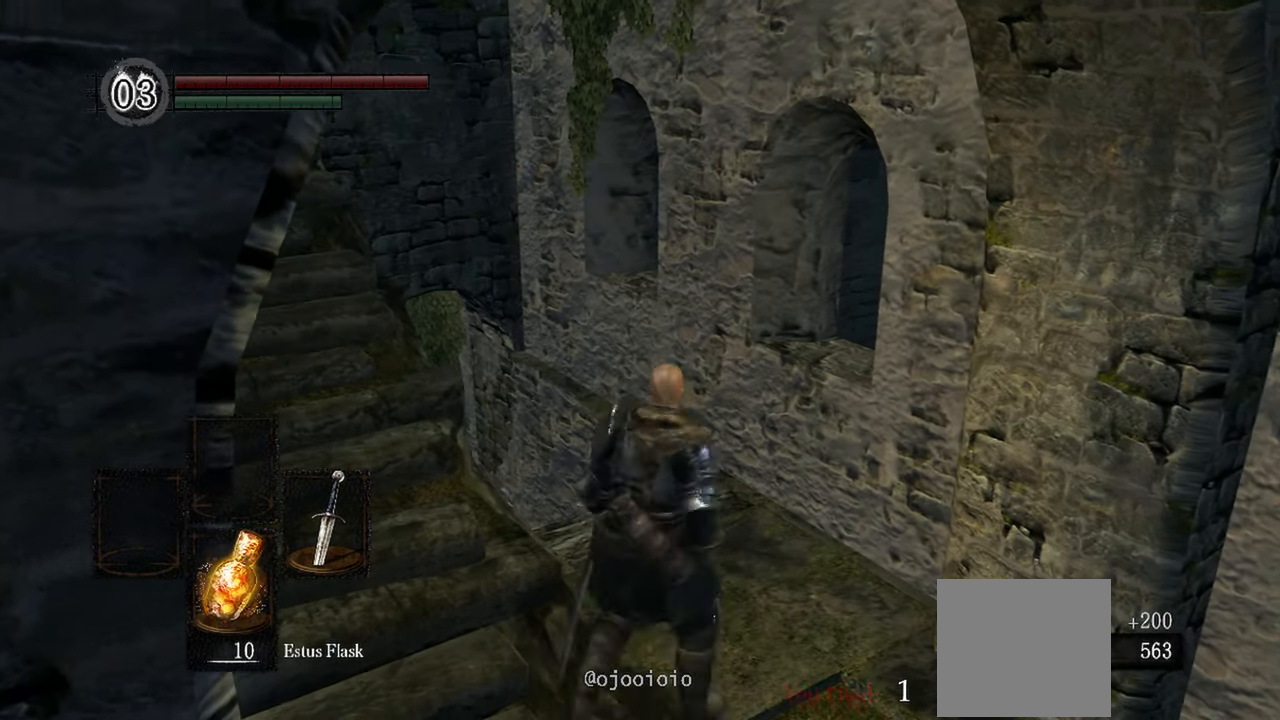
{"buttons": [], "left_stick": "up", "right_stick": "left", "events": []}
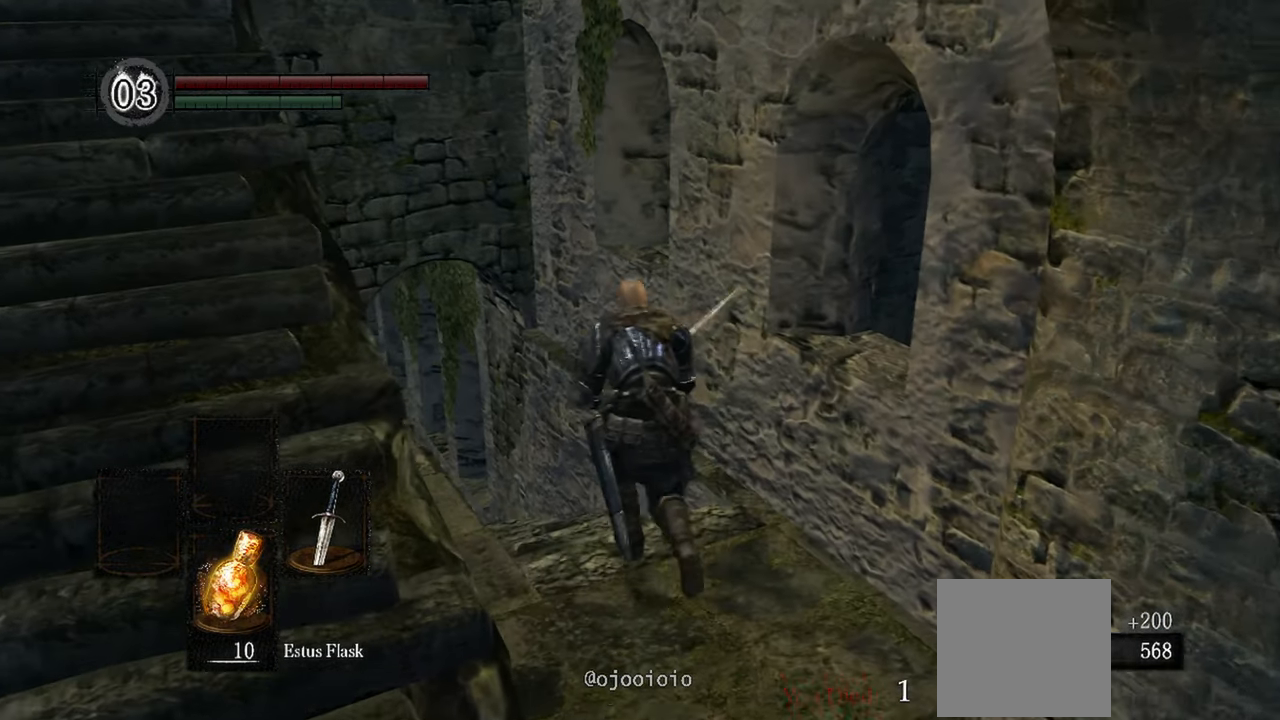
{"buttons": [], "left_stick": "up", "right_stick": "center"}
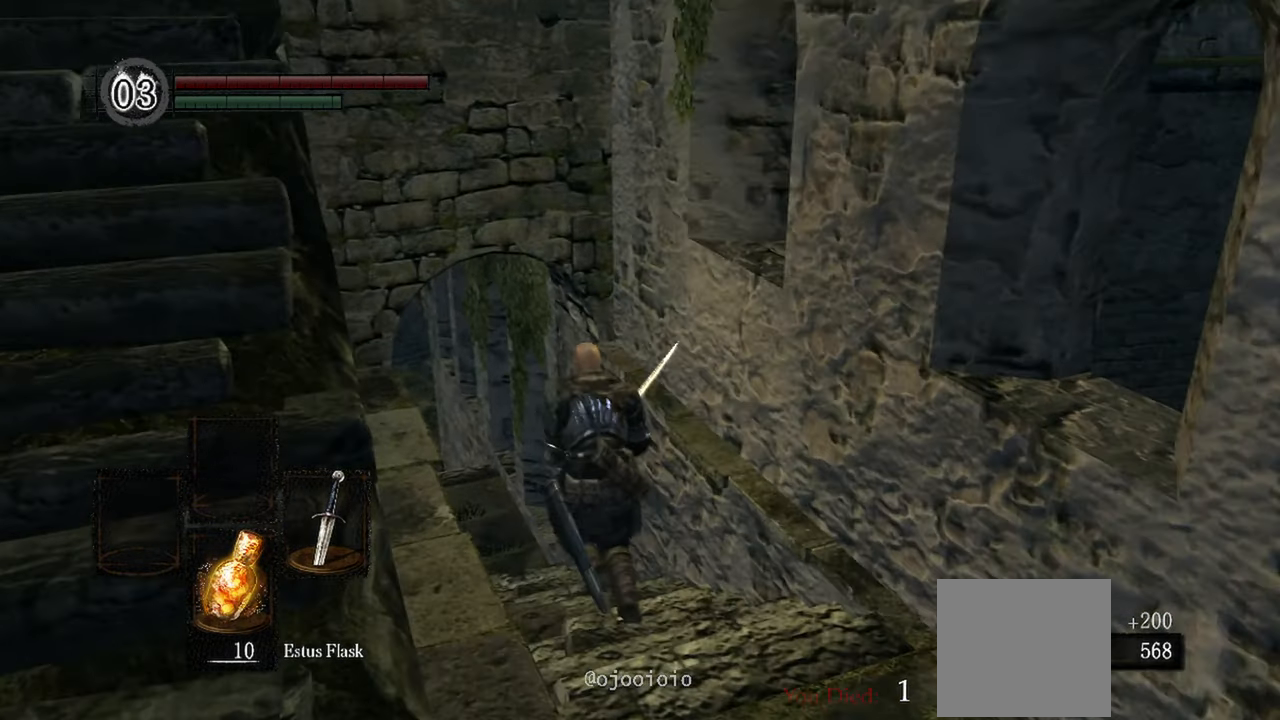
{"buttons": [], "left_stick": "up", "right_stick": "center", "events": []}
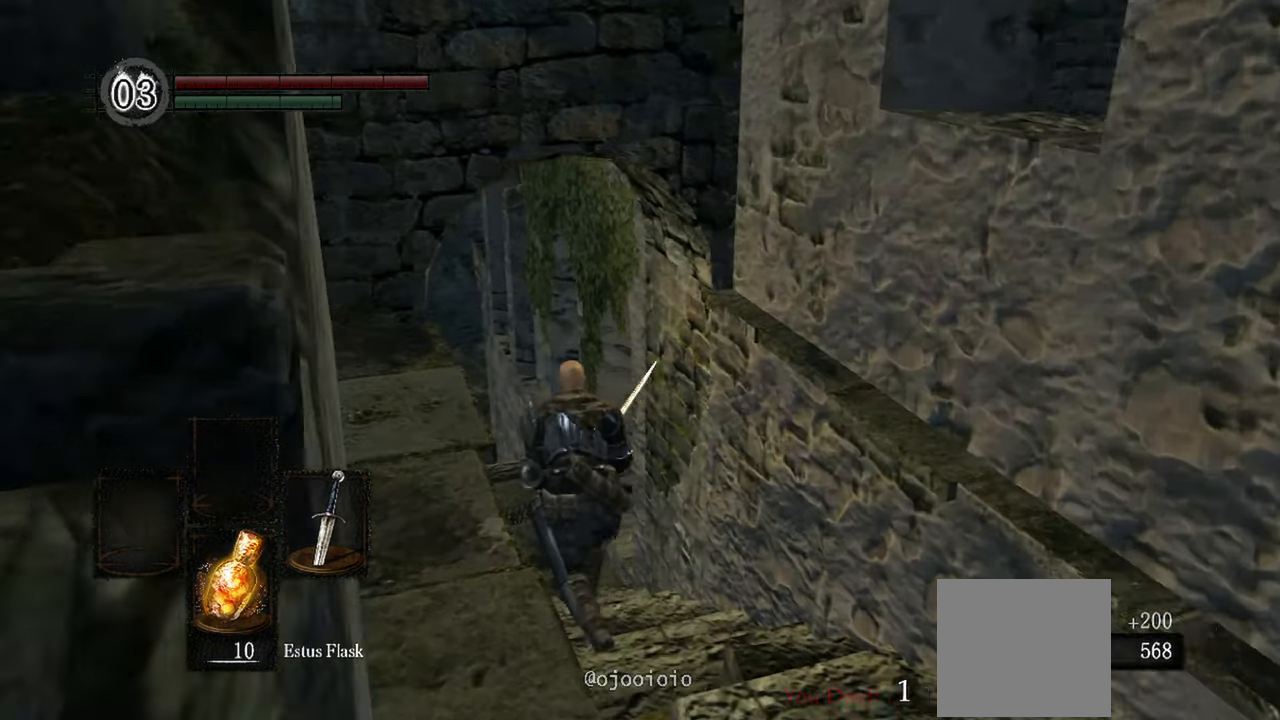
{"buttons": [], "left_stick": "up", "right_stick": "center"}
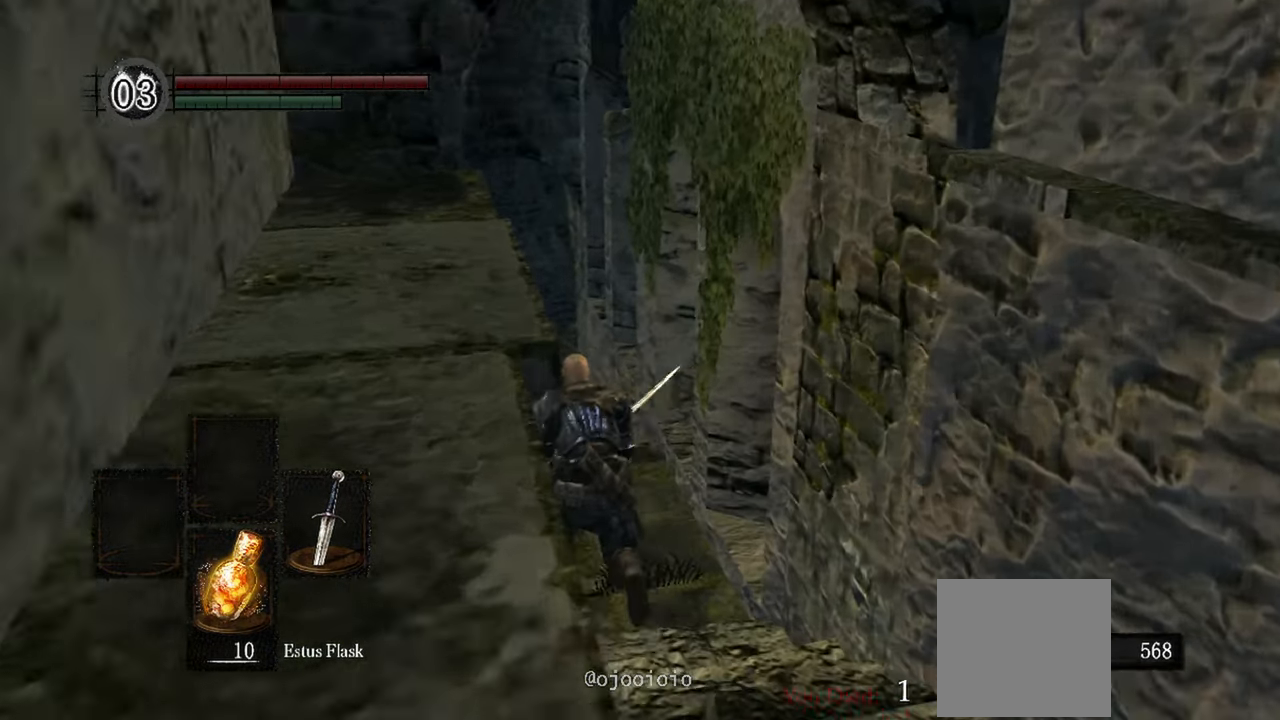
{"buttons": [], "left_stick": "up", "right_stick": "center", "events": []}
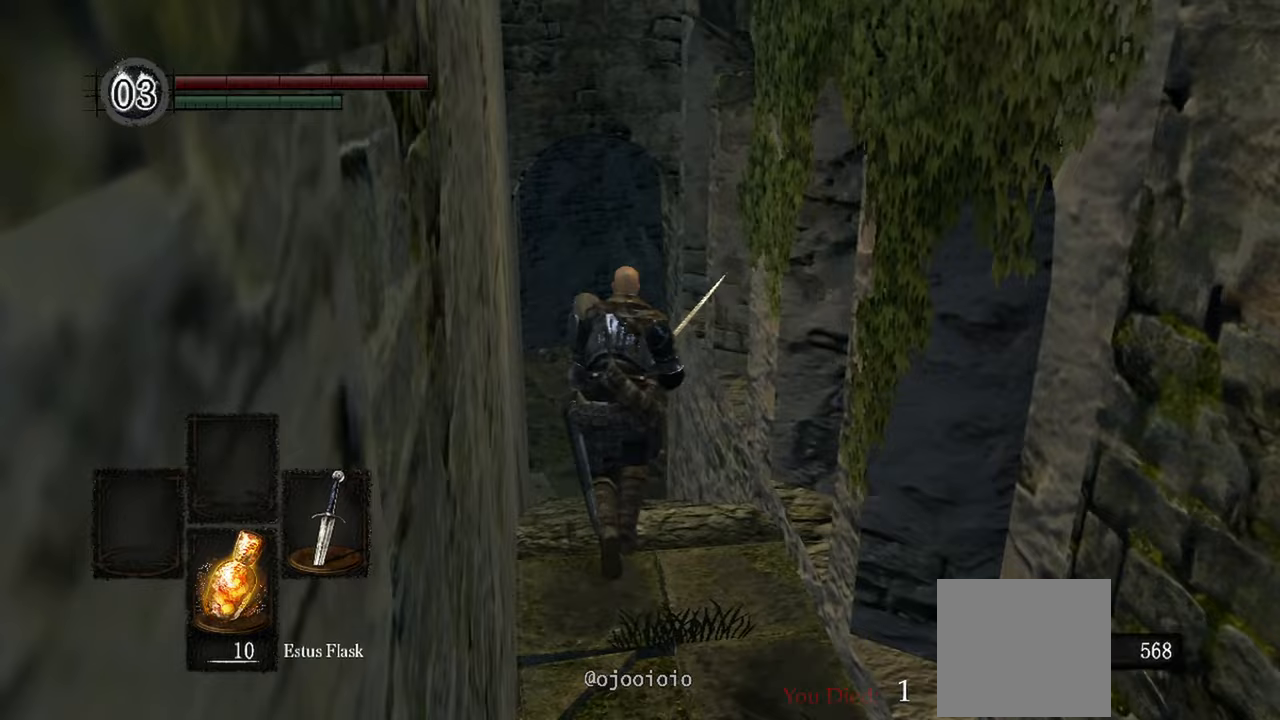
{"buttons": [], "left_stick": "up", "right_stick": "center", "events": []}
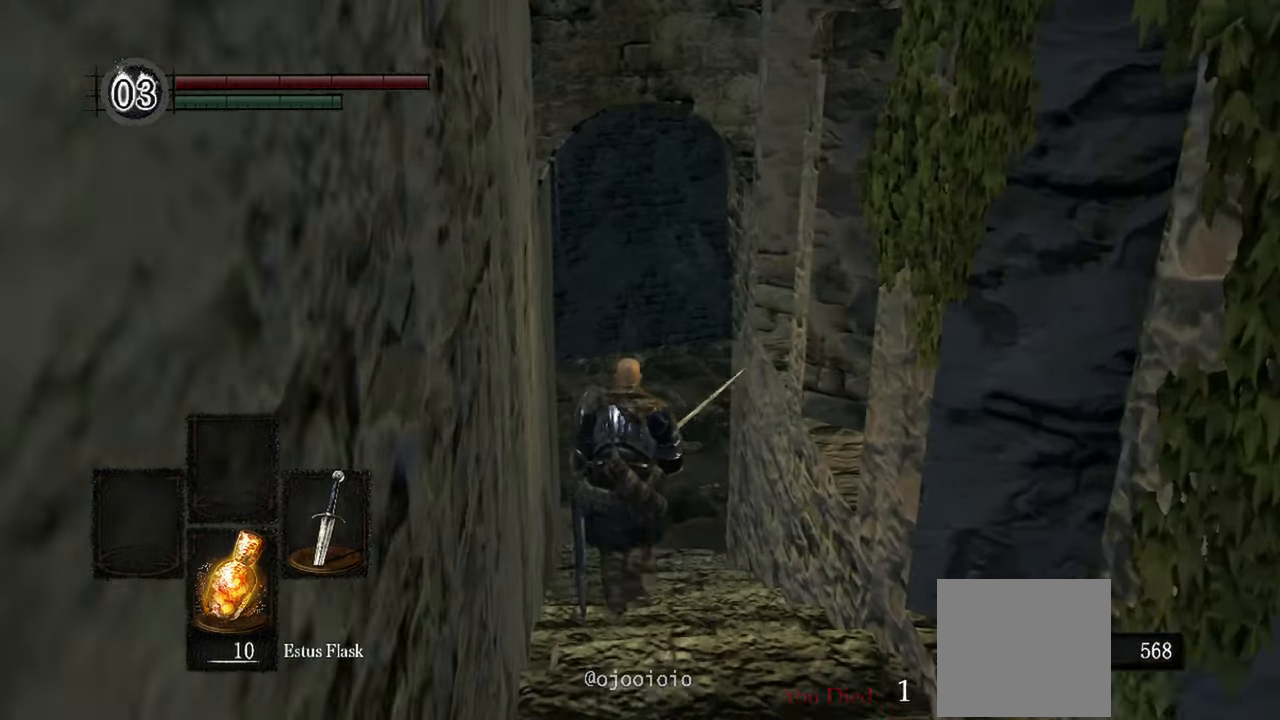
{"buttons": [], "left_stick": "up", "right_stick": "center", "events": []}